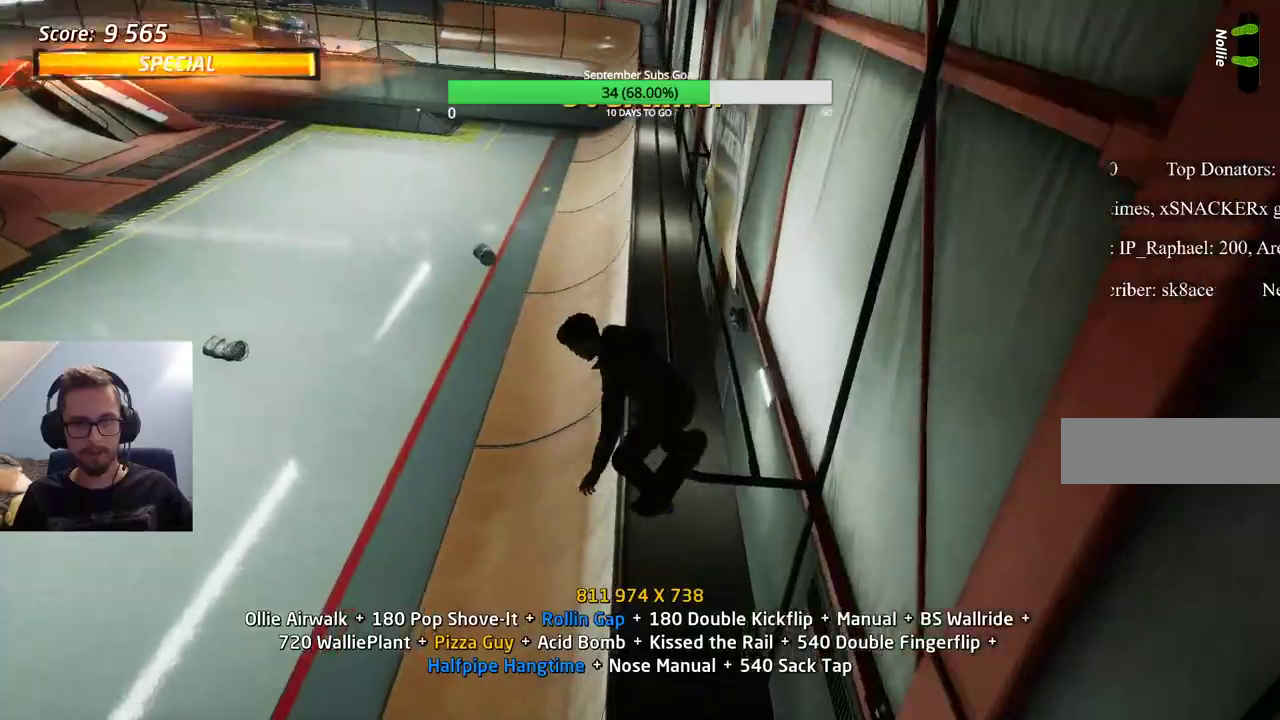
Gameplay with keyboard; each line is a JSON object with the keys held at the frame after it. "events" lists presses ("down") and releases ("up") of "alt", "caps_lock", "ctrl", "down", "e", "left", "right", "shift", "space", "tab" and "up" between this image and that frame as [ms after this image, input, new state], when the widget could be followed in between. No other keys are recorded. Mouse input is not recorded.
{"keys": ["ctrl"], "events": []}
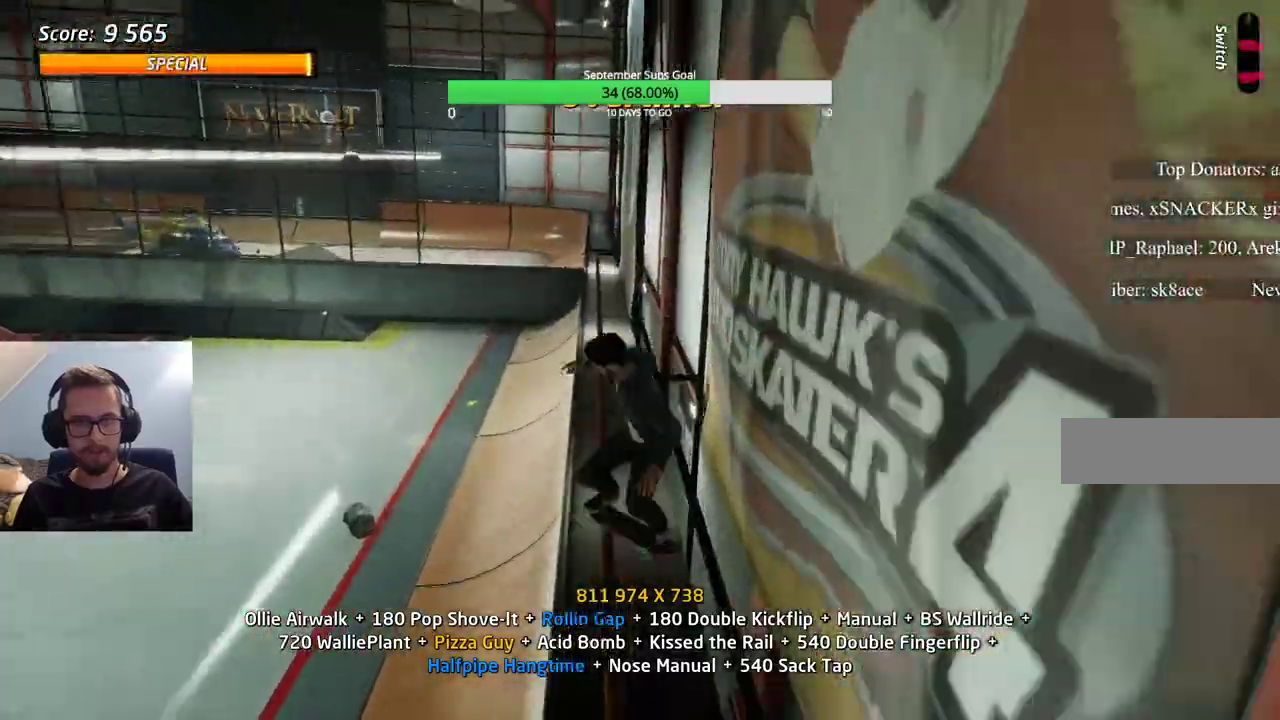
{"keys": ["ctrl"], "events": [[233, "e", "down"], [317, "e", "up"]]}
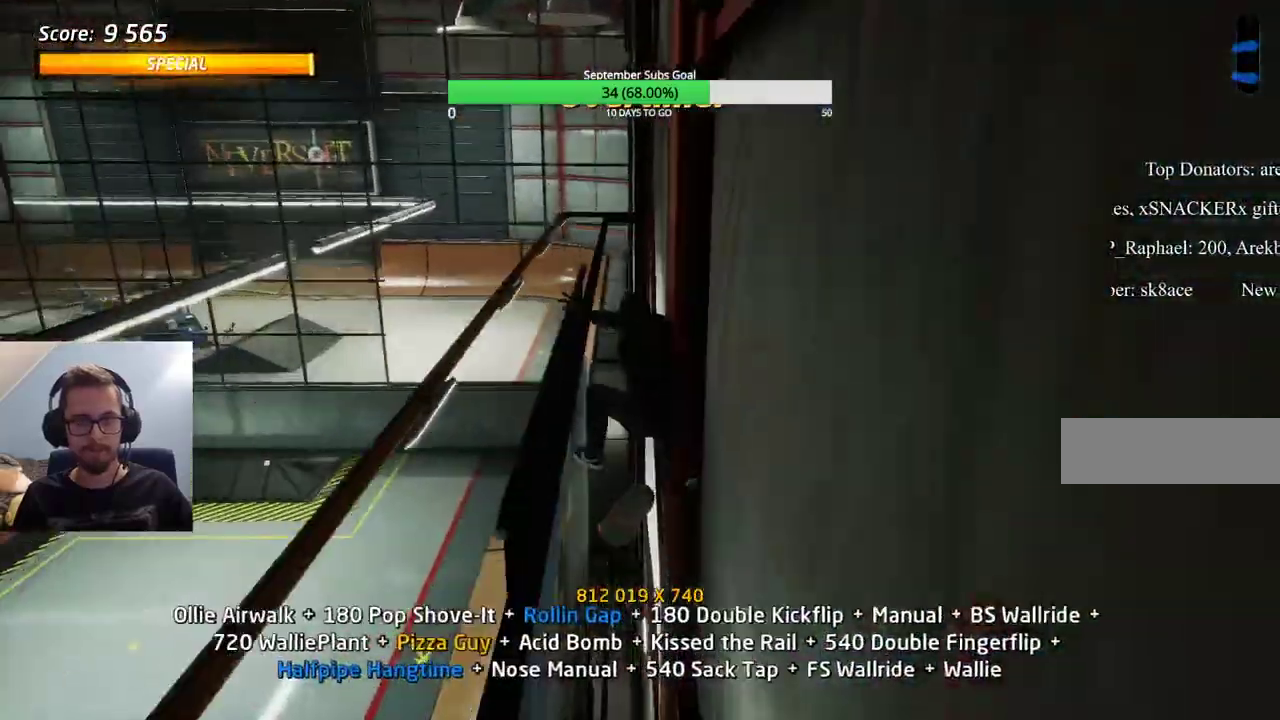
{"keys": ["ctrl"], "events": []}
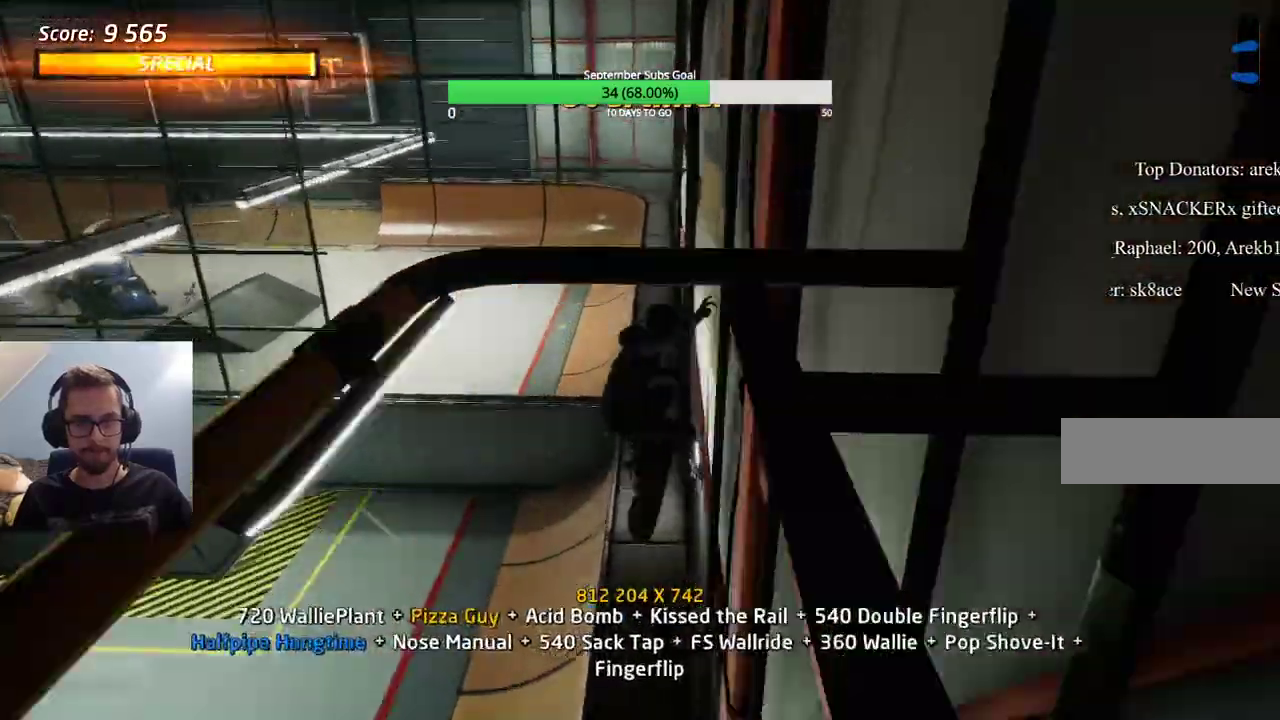
{"keys": ["ctrl"], "events": []}
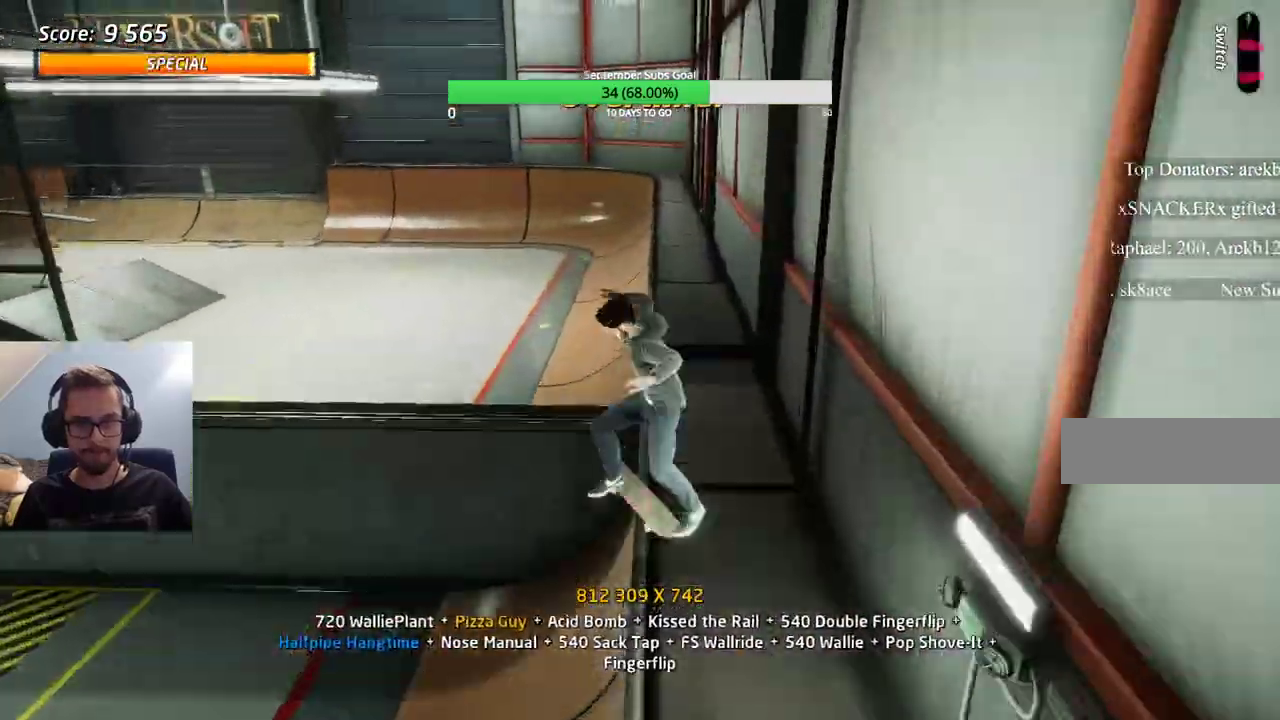
{"keys": ["ctrl"], "events": []}
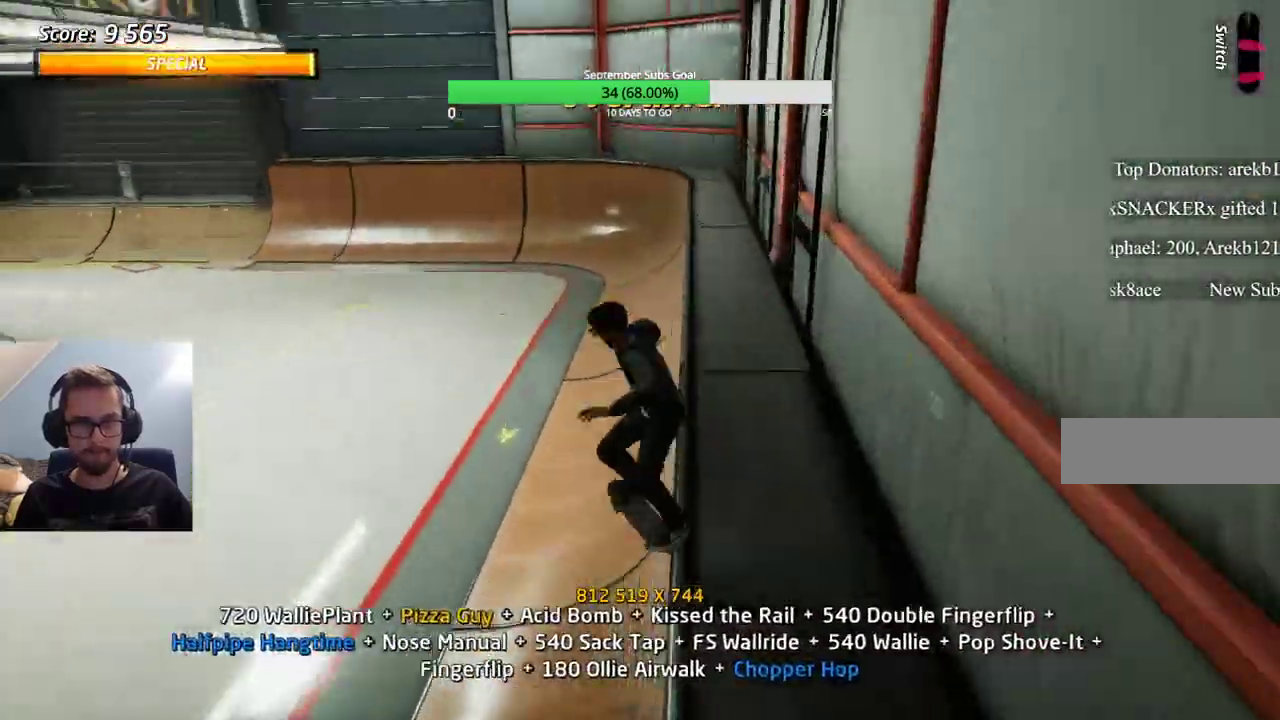
{"keys": [], "events": [[367, "ctrl", "up"]]}
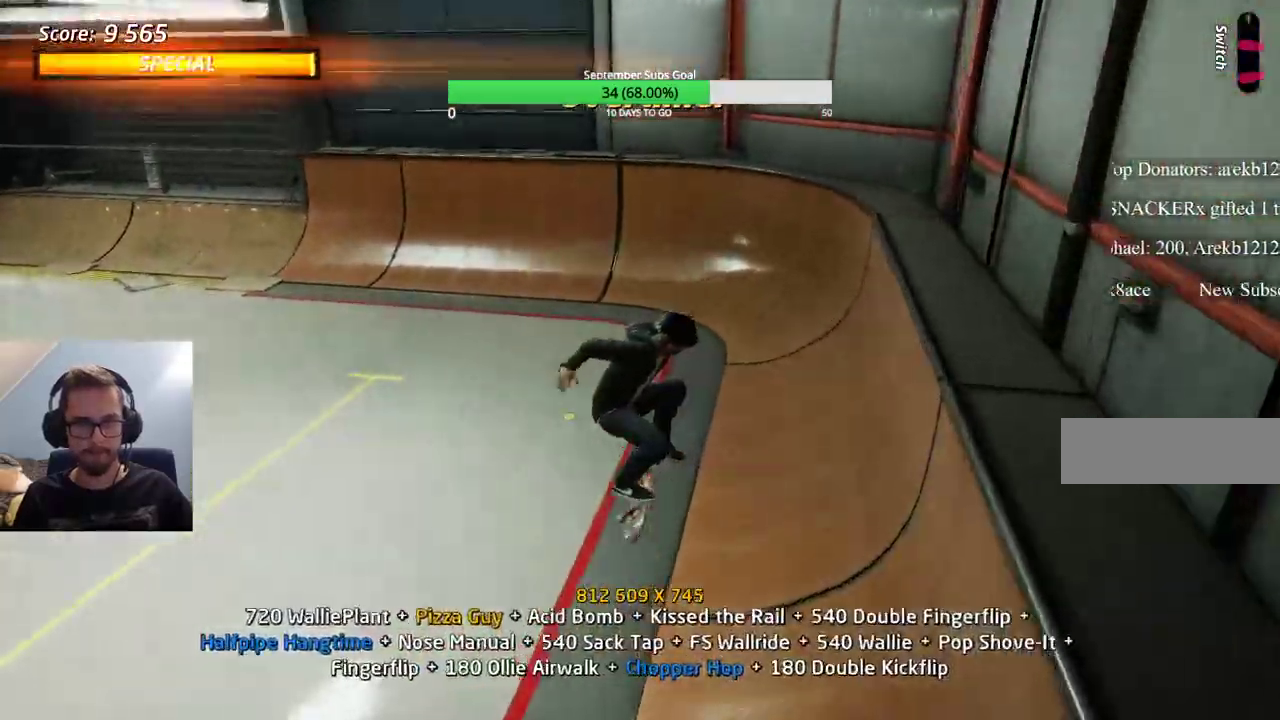
{"keys": [], "events": [[83, "e", "down"], [133, "e", "up"]]}
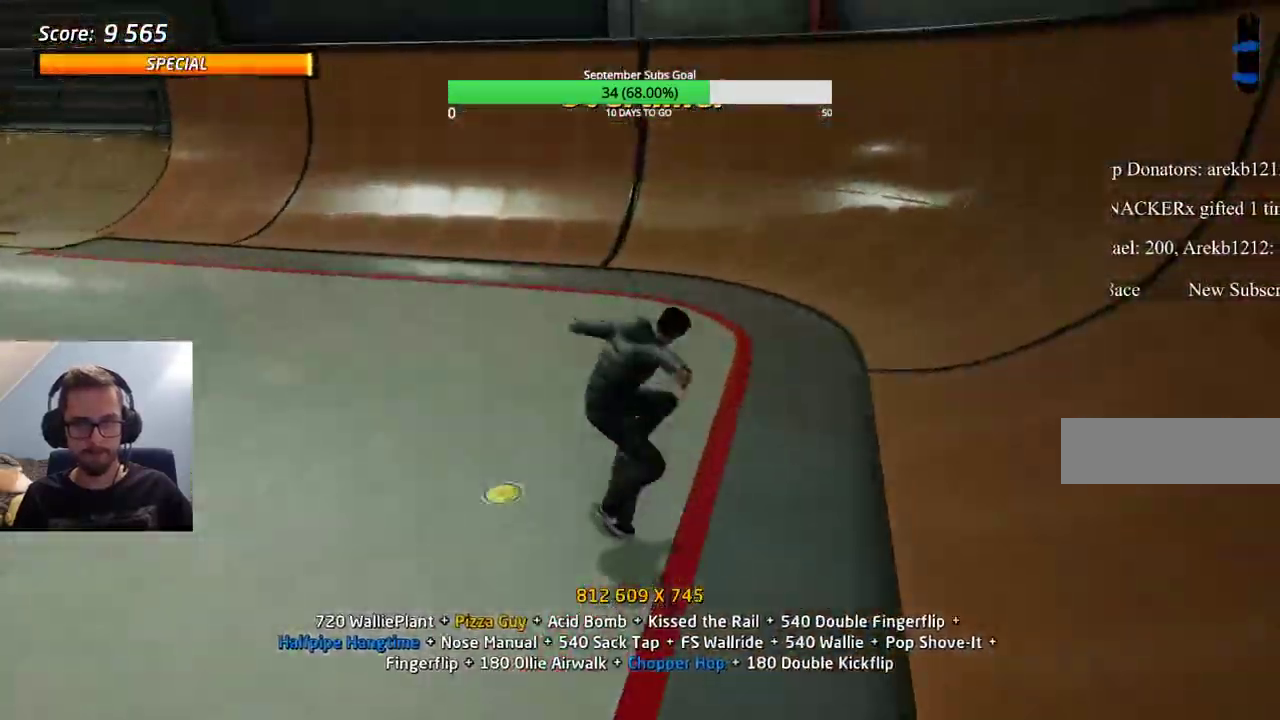
{"keys": ["e"], "events": [[467, "e", "down"]]}
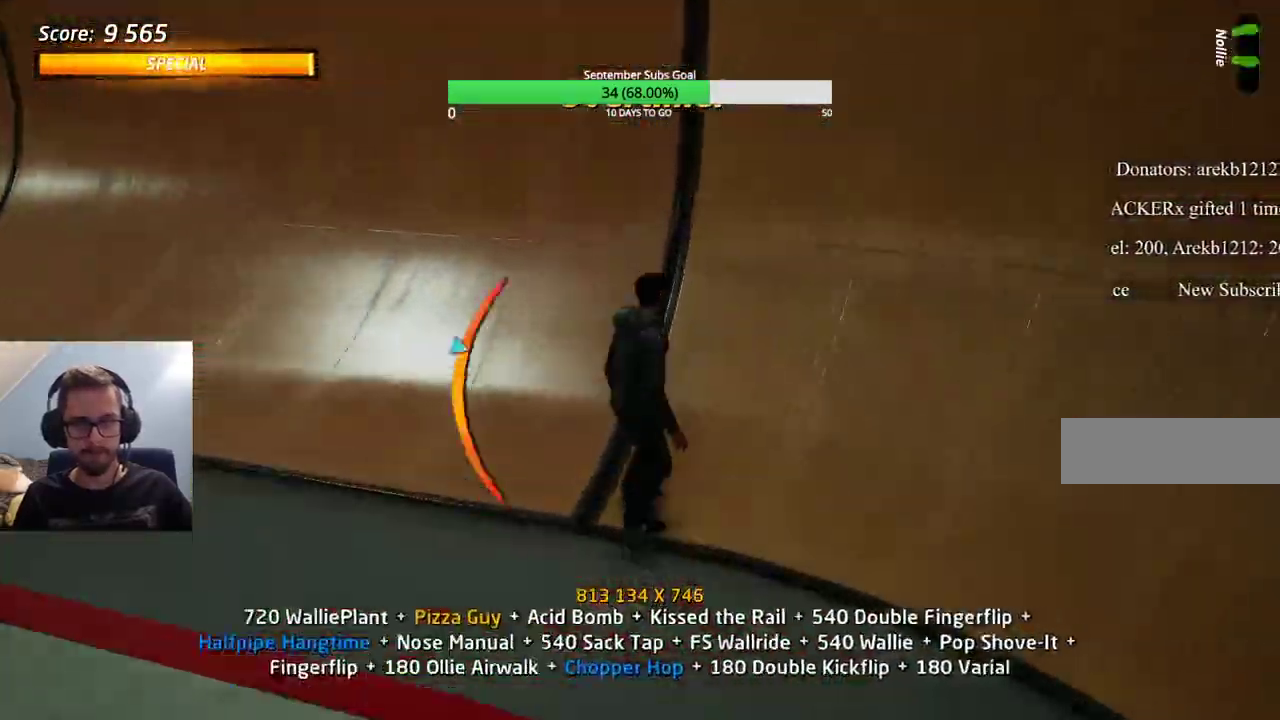
{"keys": ["ctrl"], "events": [[17, "e", "up"], [150, "ctrl", "down"]]}
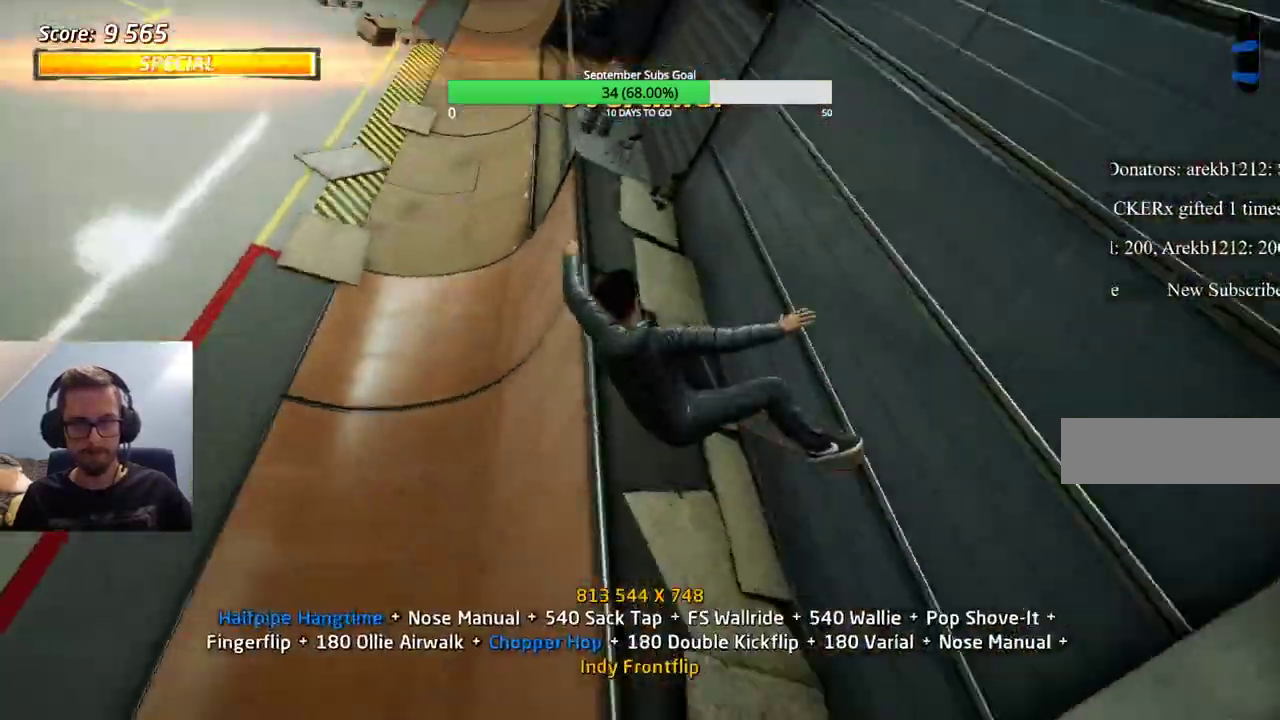
{"keys": ["ctrl"], "events": []}
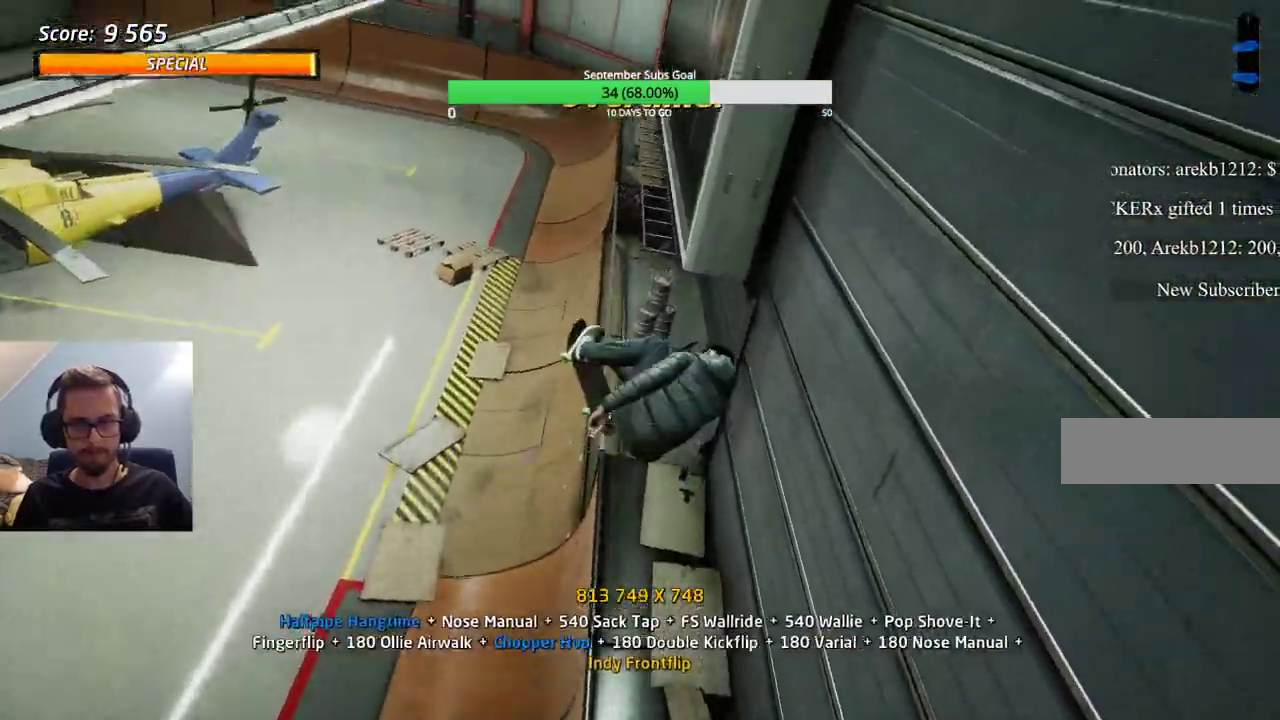
{"keys": ["ctrl"], "events": [[33, "e", "down"], [67, "e", "up"]]}
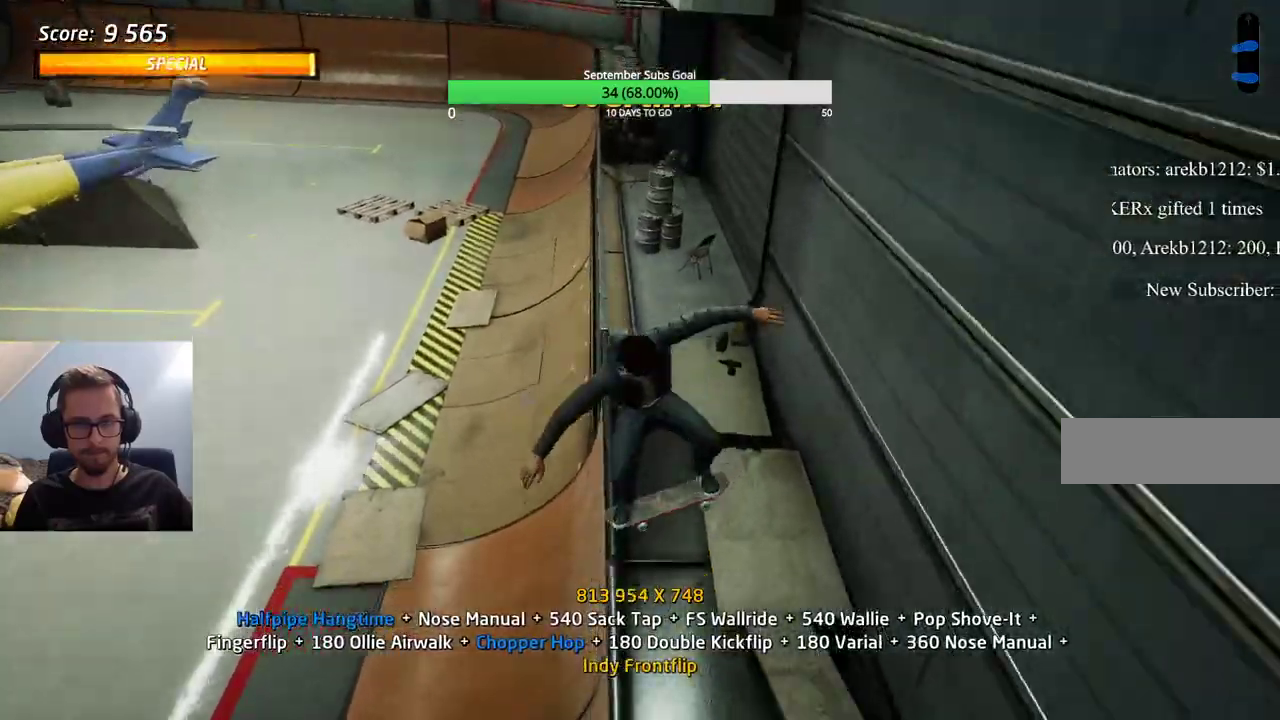
{"keys": ["ctrl"], "events": [[367, "e", "down"], [450, "e", "up"]]}
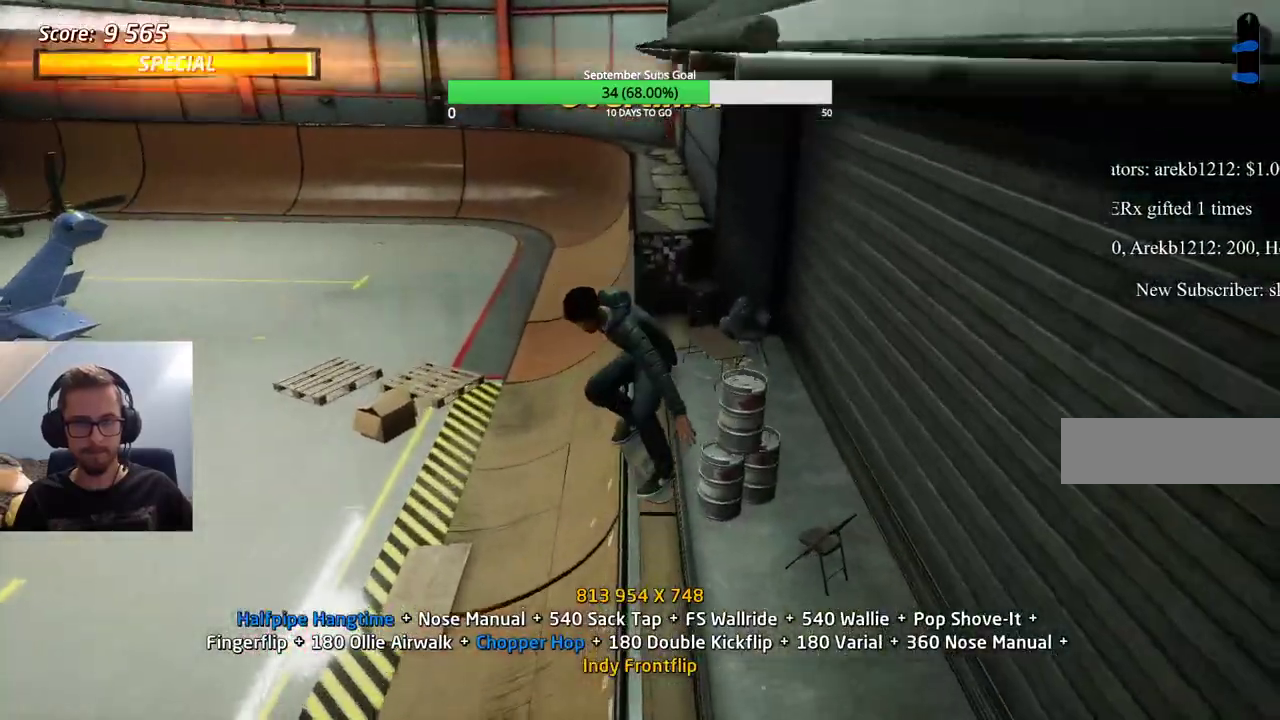
{"keys": ["ctrl"], "events": []}
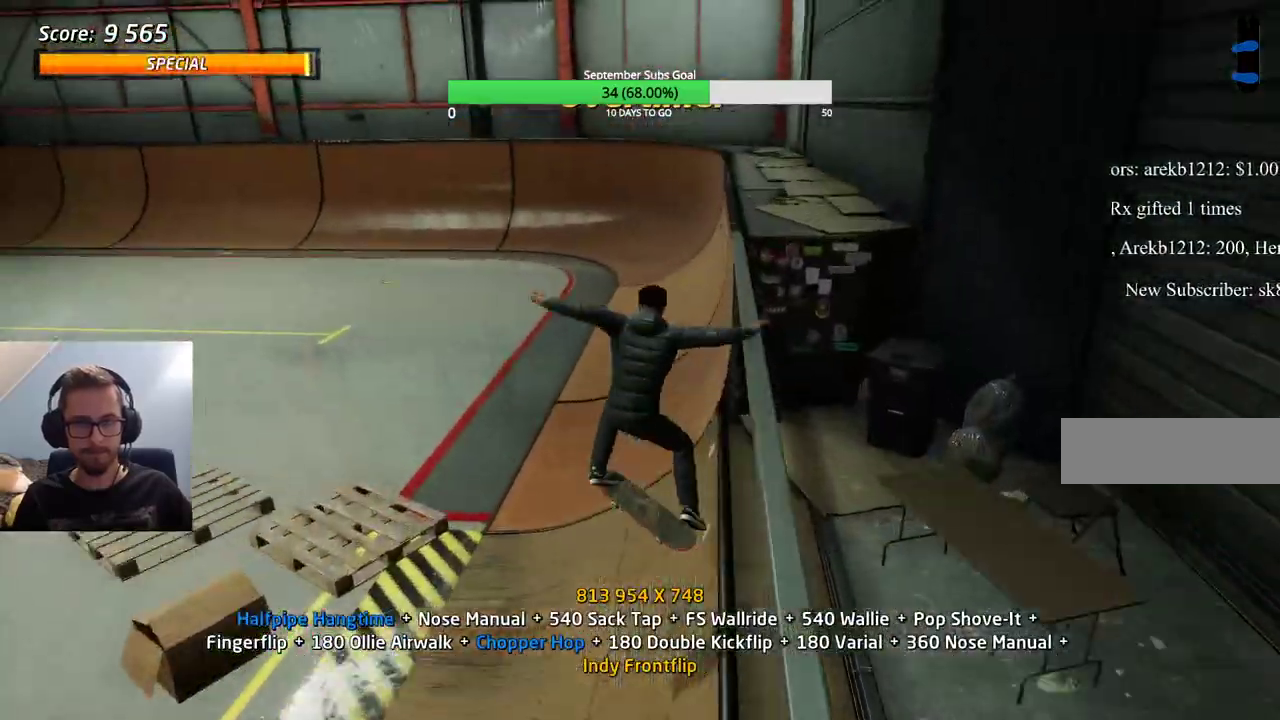
{"keys": [], "events": [[283, "ctrl", "up"], [417, "e", "down"], [467, "e", "up"]]}
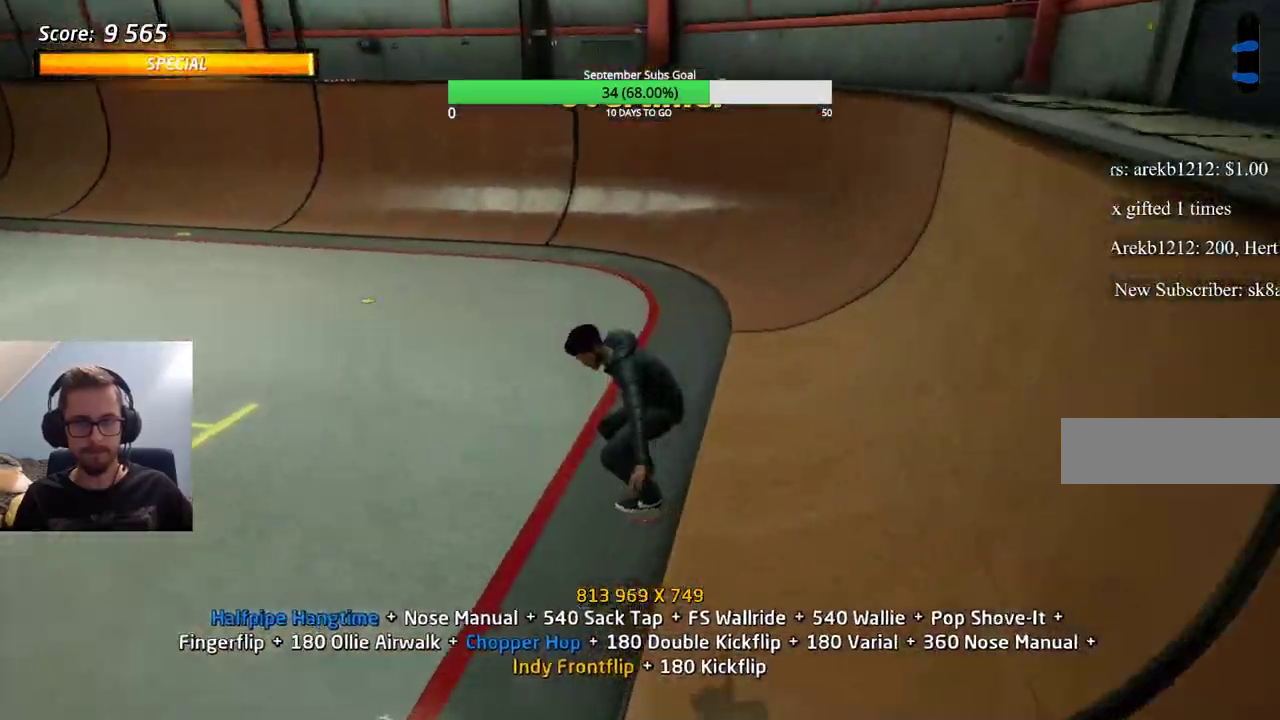
{"keys": [], "events": []}
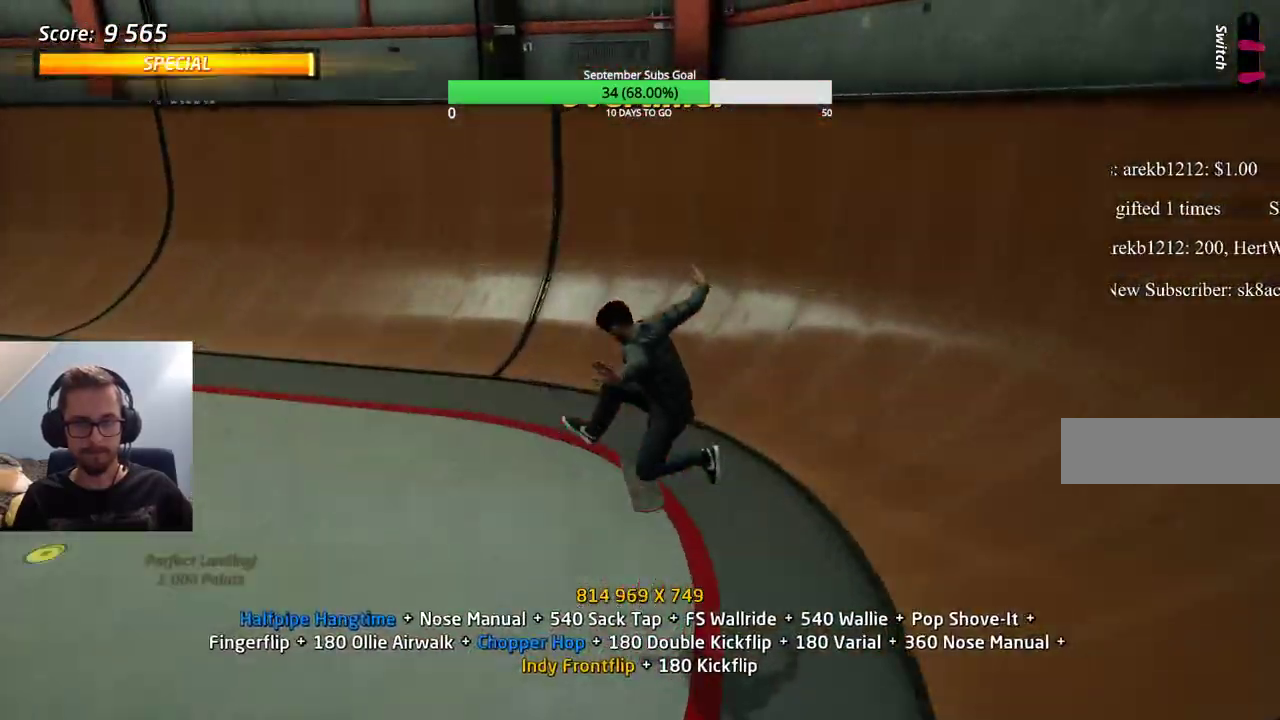
{"keys": ["ctrl"], "events": [[217, "e", "down"], [250, "e", "up"], [450, "ctrl", "down"]]}
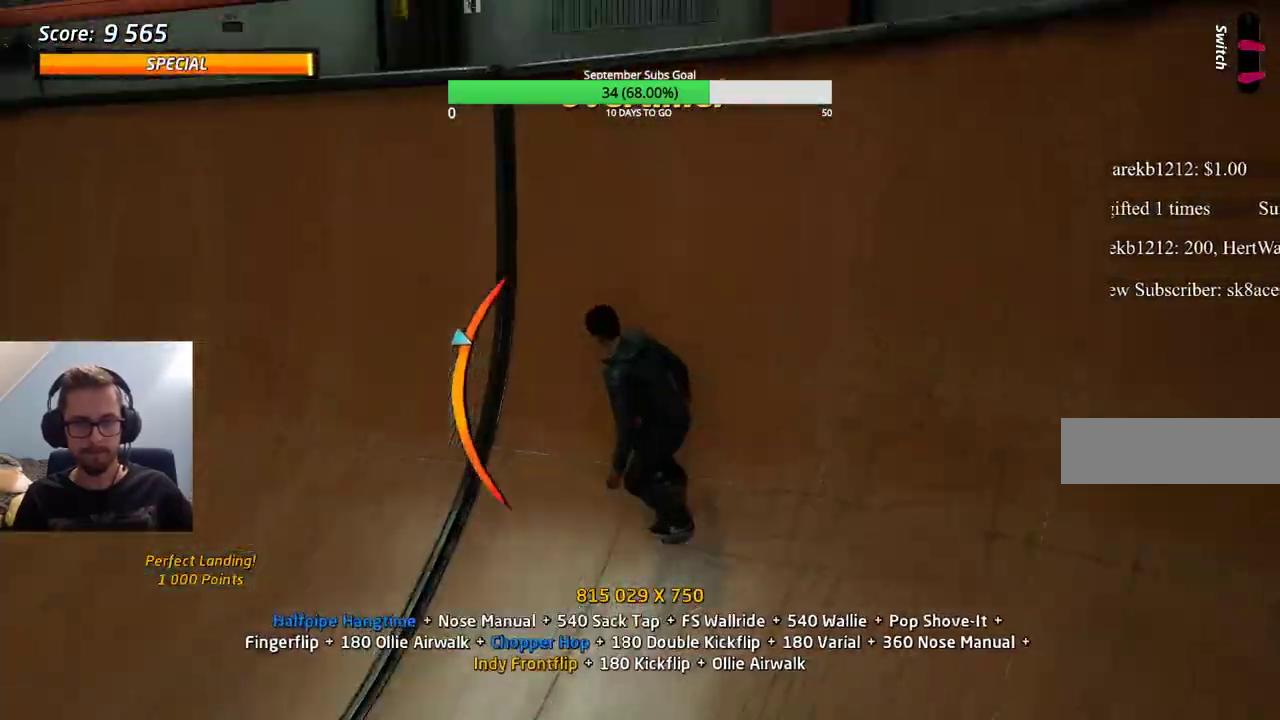
{"keys": ["ctrl"], "events": []}
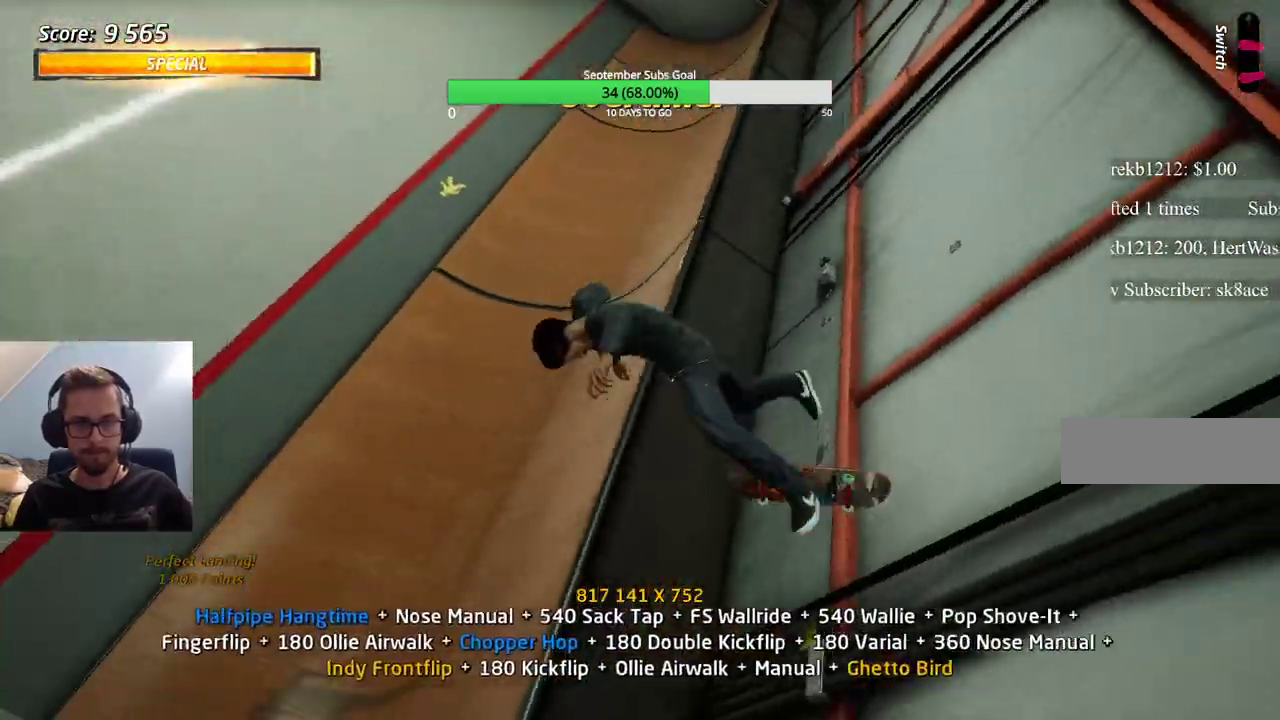
{"keys": ["ctrl", "e"], "events": [[267, "e", "down"], [317, "e", "up"], [400, "e", "down"], [450, "e", "up"], [500, "e", "down"]]}
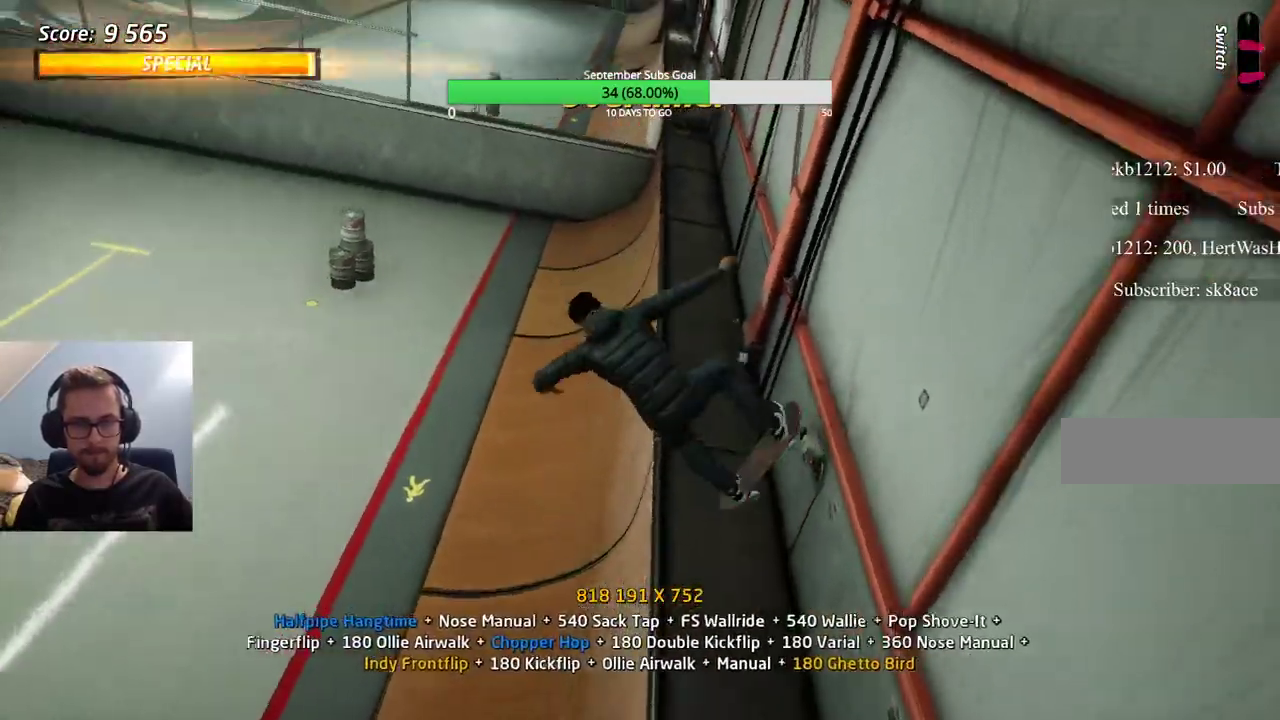
{"keys": [], "events": [[83, "e", "up"], [267, "ctrl", "up"]]}
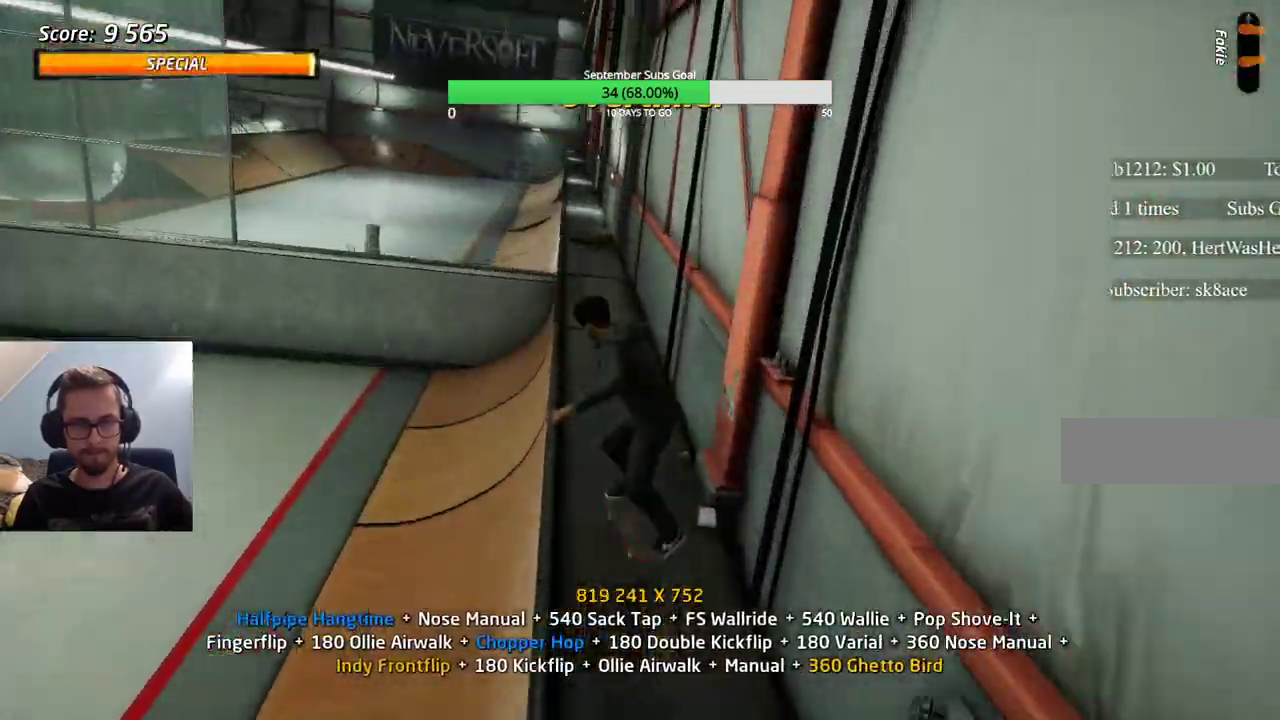
{"keys": [], "events": [[283, "e", "down"], [417, "e", "up"]]}
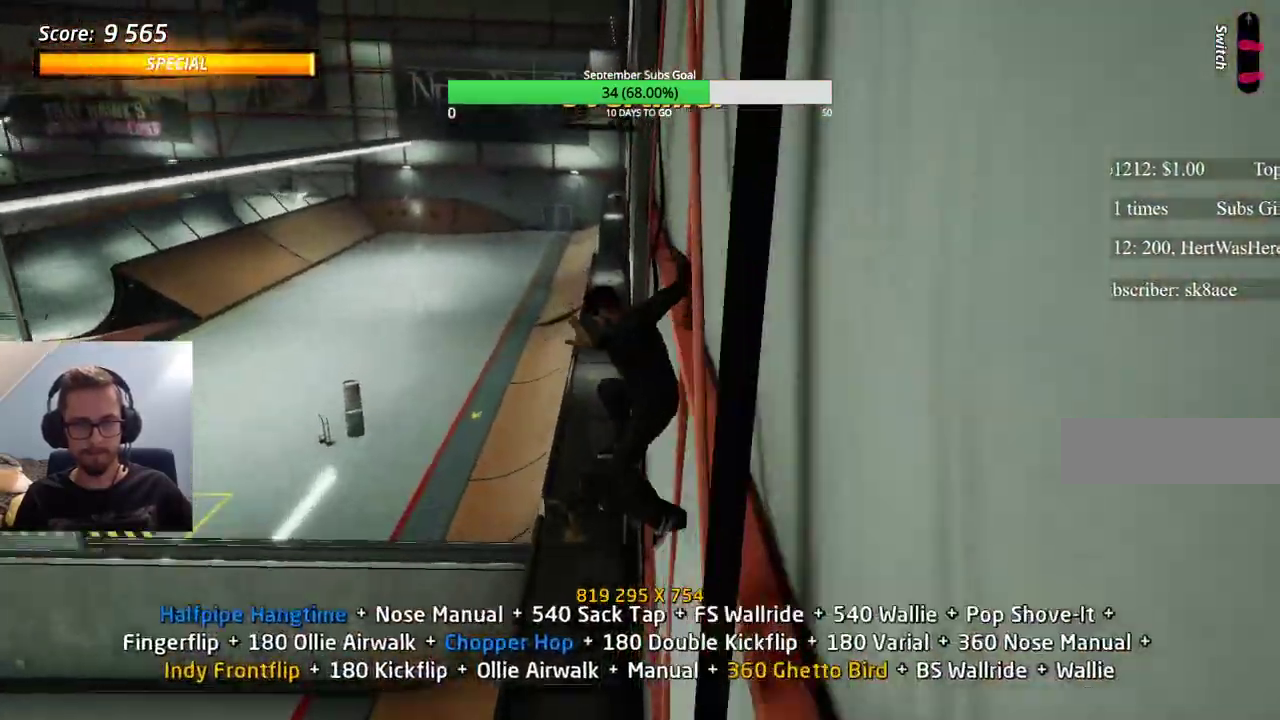
{"keys": [], "events": [[150, "e", "down"], [283, "e", "up"]]}
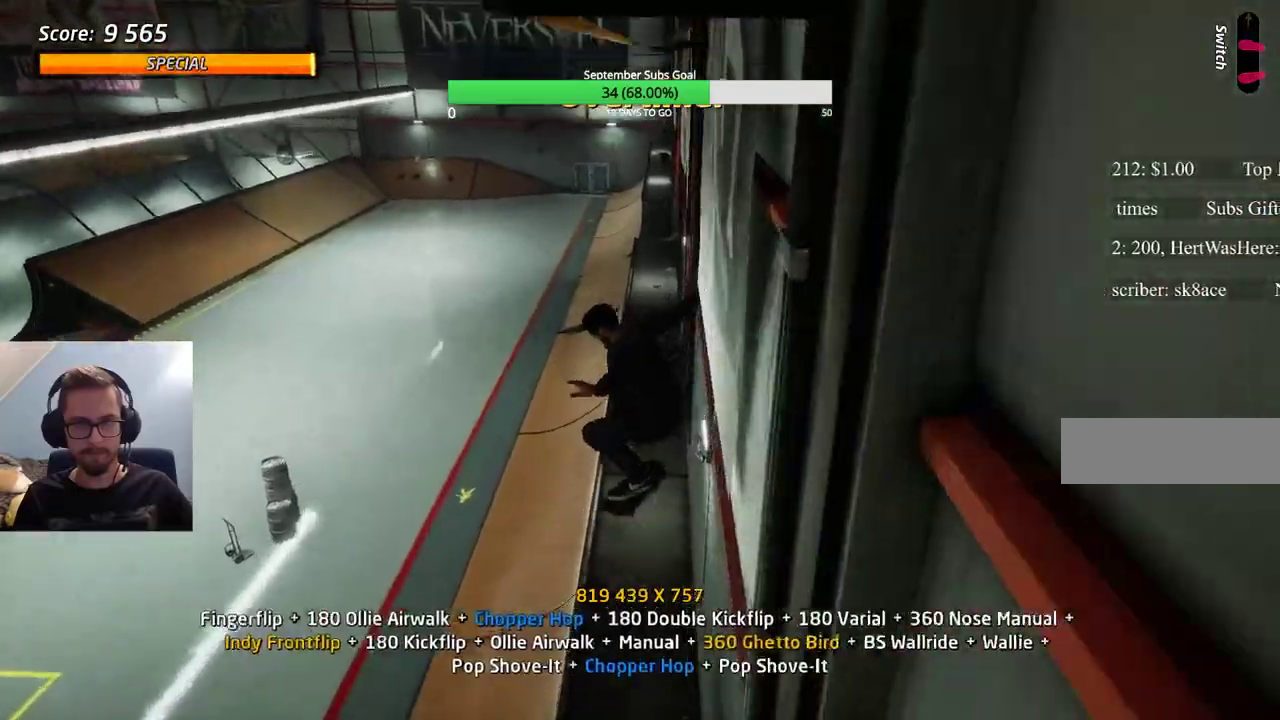
{"keys": [], "events": [[67, "e", "down"], [150, "e", "up"]]}
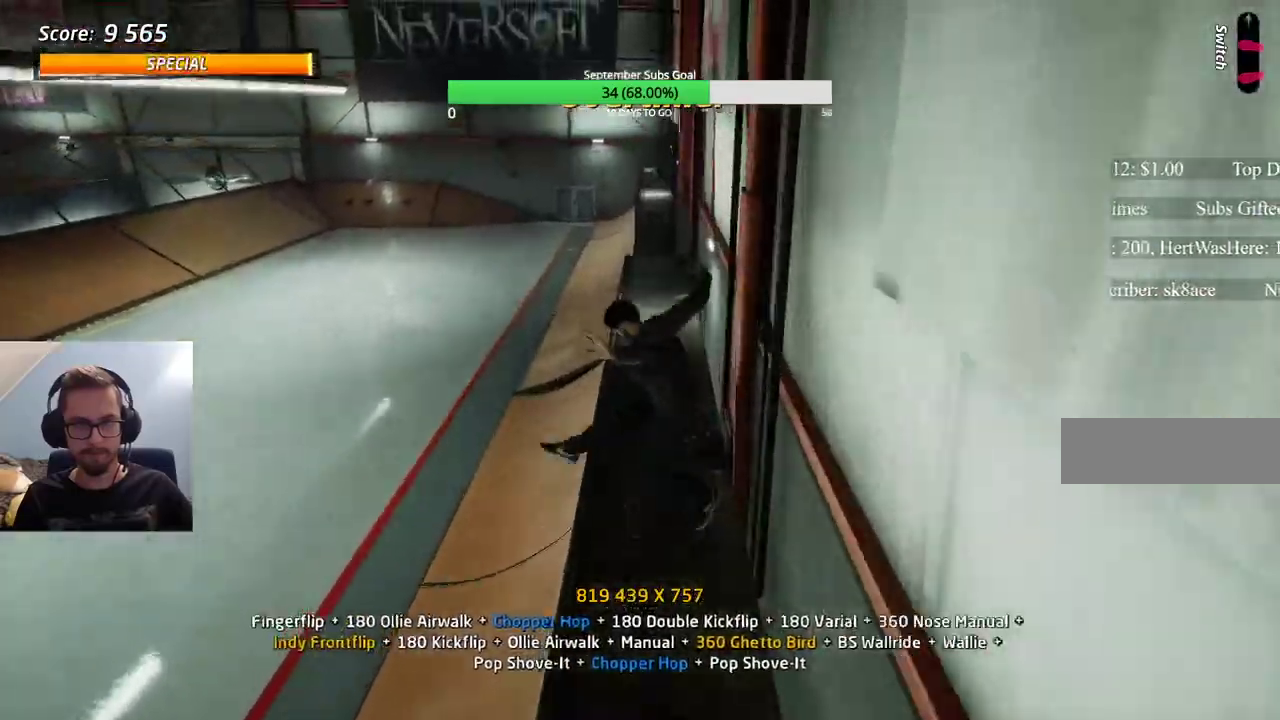
{"keys": [], "events": [[117, "e", "down"], [167, "e", "up"], [200, "e", "down"], [300, "e", "up"]]}
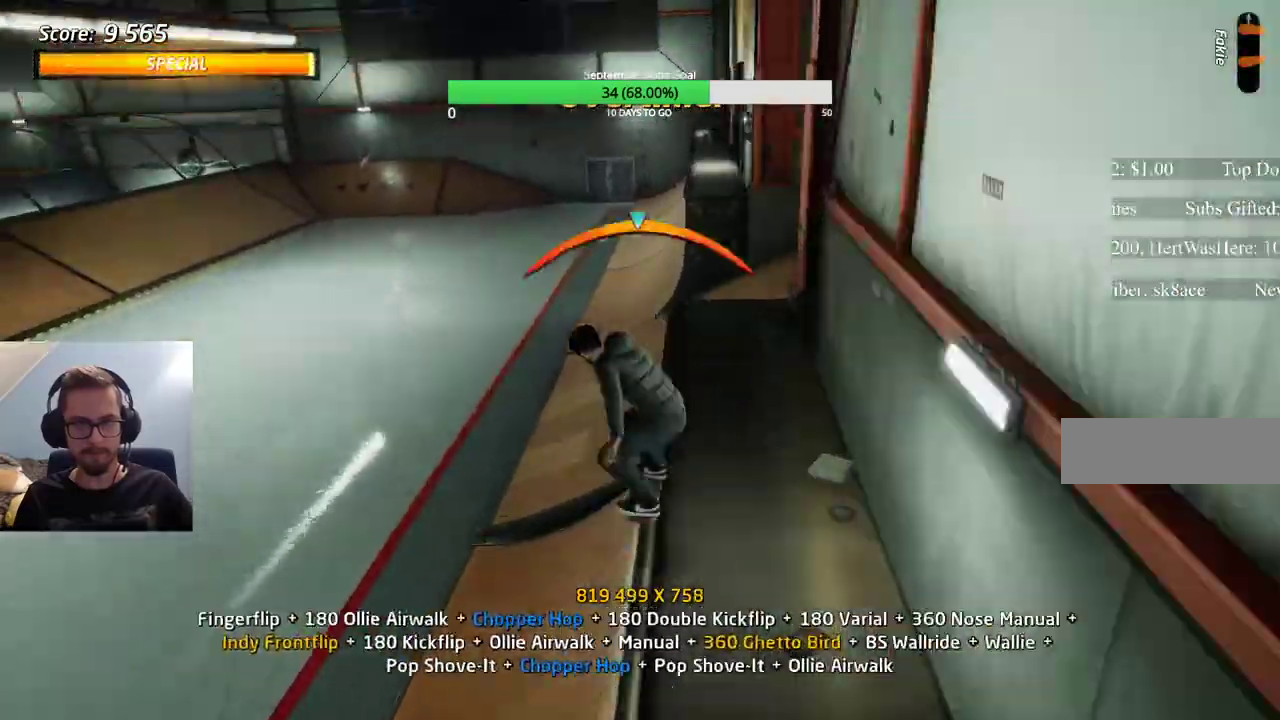
{"keys": ["ctrl"], "events": [[33, "ctrl", "down"], [33, "e", "down"], [317, "e", "up"]]}
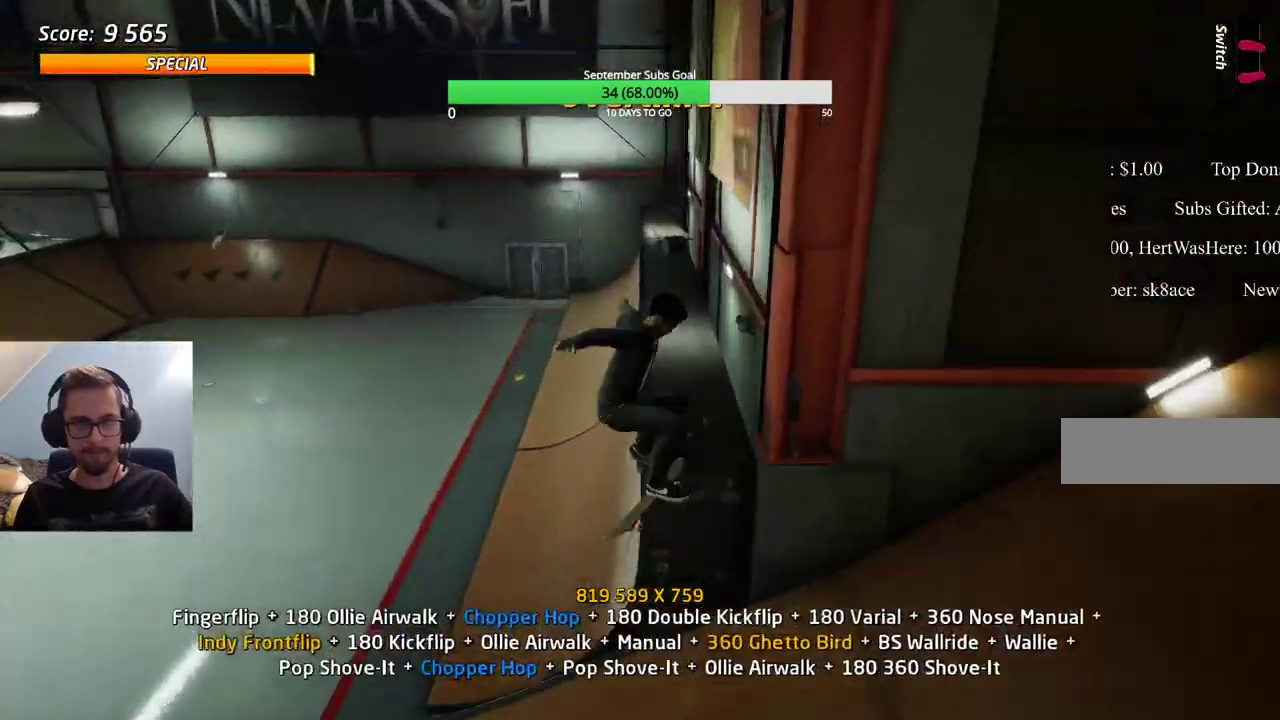
{"keys": ["ctrl"], "events": []}
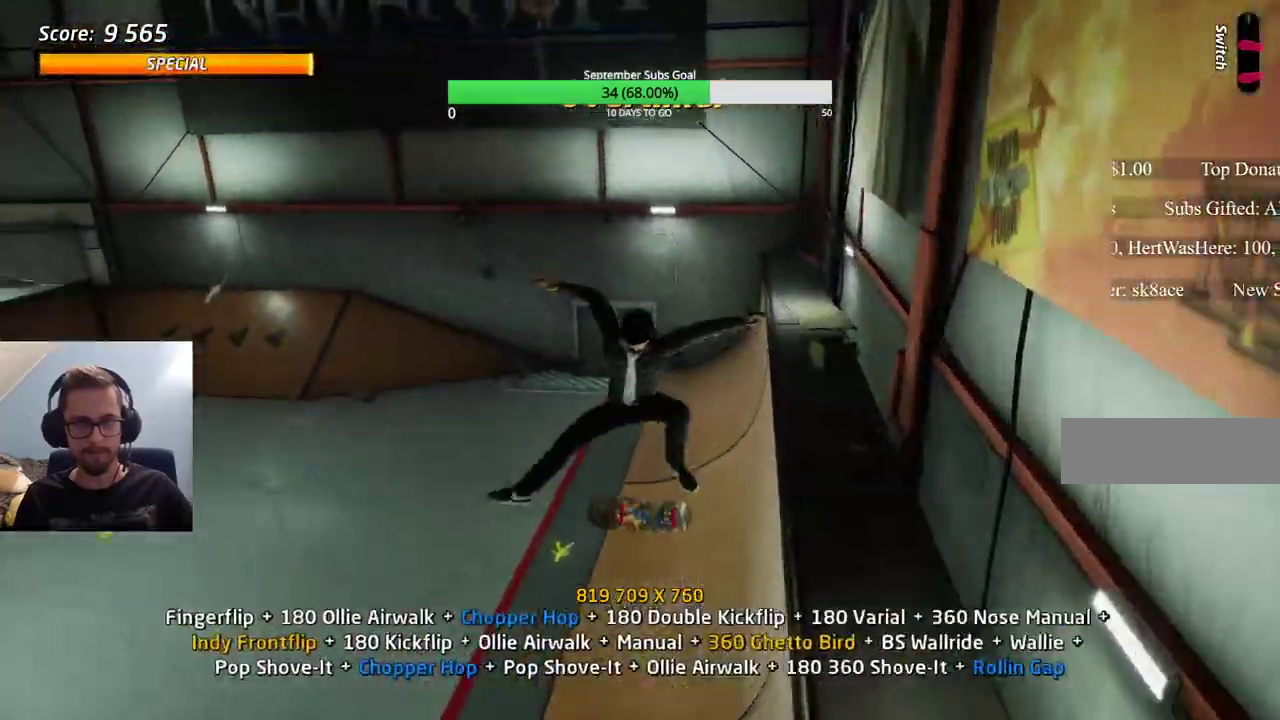
{"keys": [], "events": [[283, "ctrl", "up"]]}
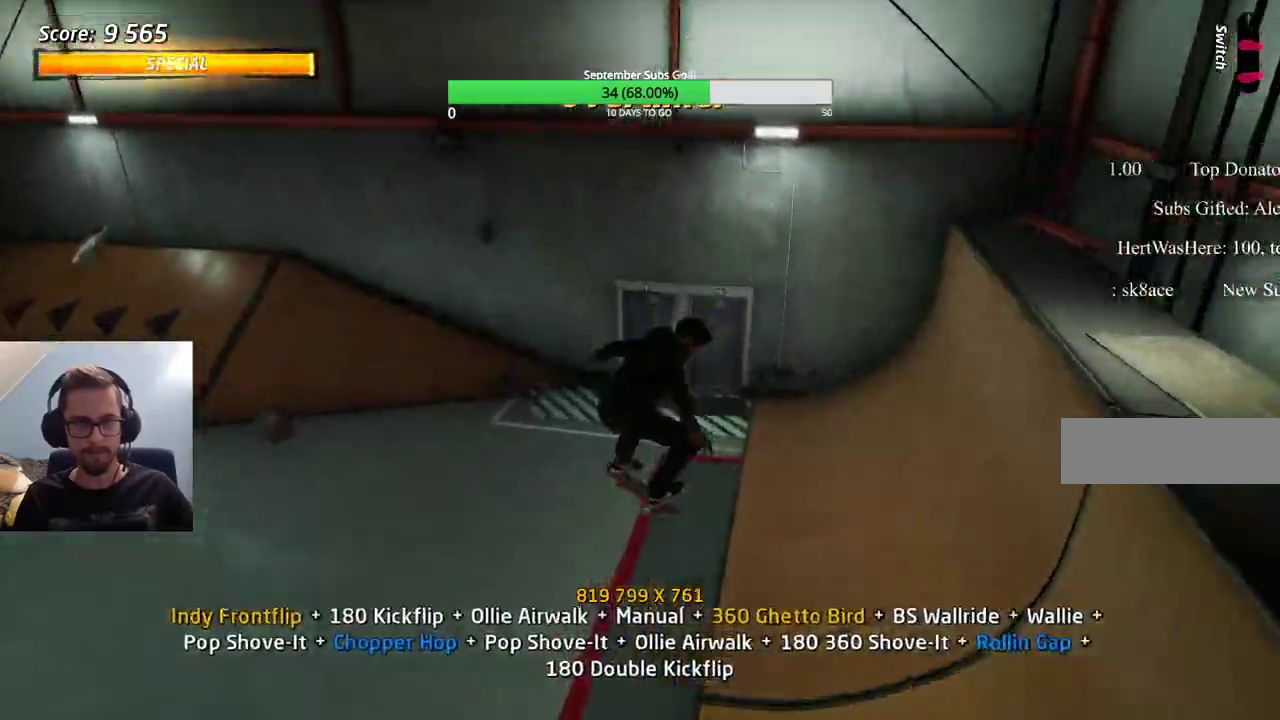
{"keys": ["ctrl"], "events": [[100, "e", "down"], [150, "e", "up"], [417, "ctrl", "down"]]}
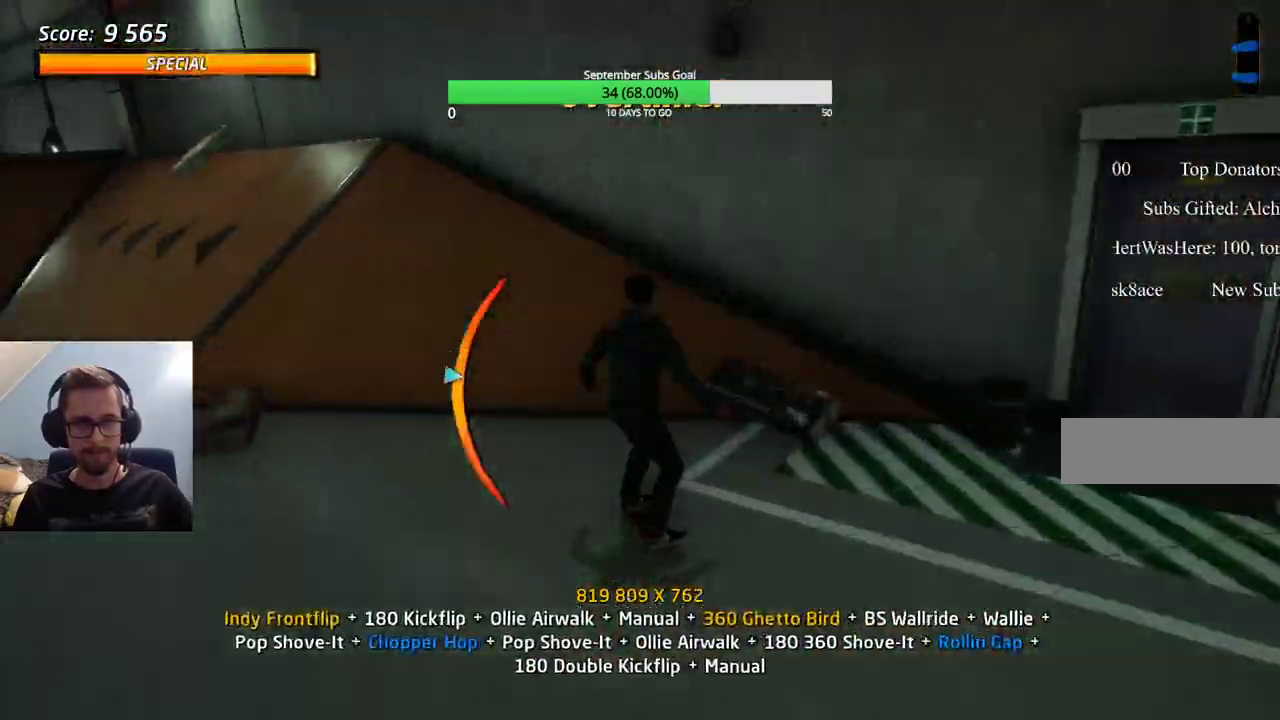
{"keys": ["ctrl", "e"], "events": [[67, "e", "down"], [283, "e", "up"], [383, "e", "down"], [433, "e", "up"], [467, "e", "down"]]}
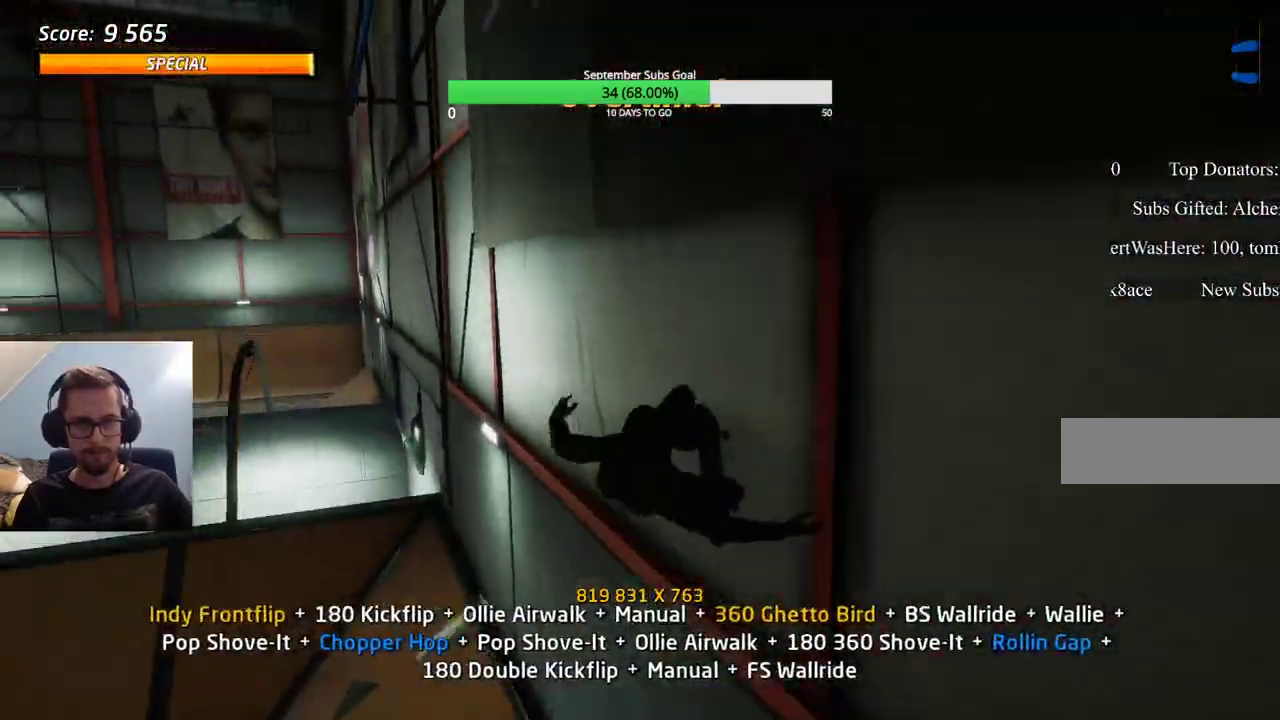
{"keys": ["ctrl"], "events": [[67, "e", "up"], [167, "e", "down"], [483, "e", "up"]]}